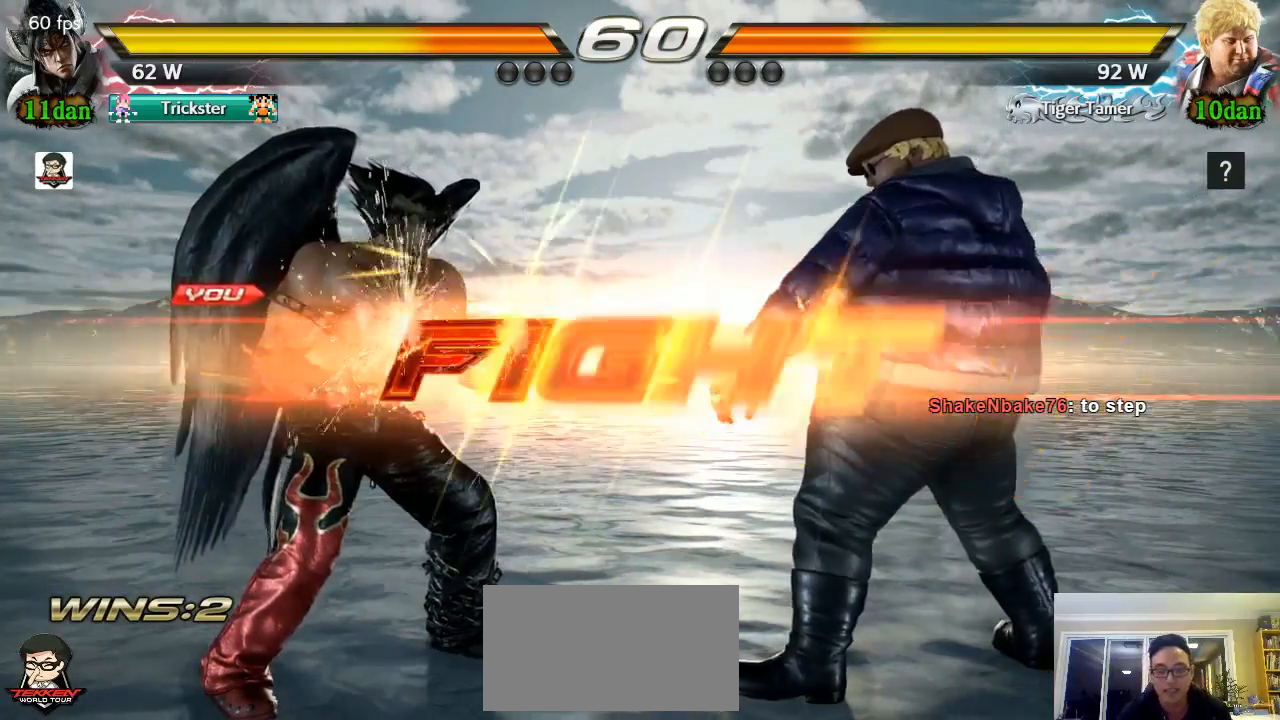
Gameplay with a controller (arcade stick); each line is a JSON object with the inputs held at the frame after it. "events" lists button and stick changes between this image and that frame as [ms after this image, input, new state], when the widget could be followed in between. Not read: L3 R3 SELECT START.
{"buttons": ["TRIANGLE"], "left_stick": "down-left", "events": [[450, "left_stick", "down-left"], [483, "TRIANGLE", "down"]]}
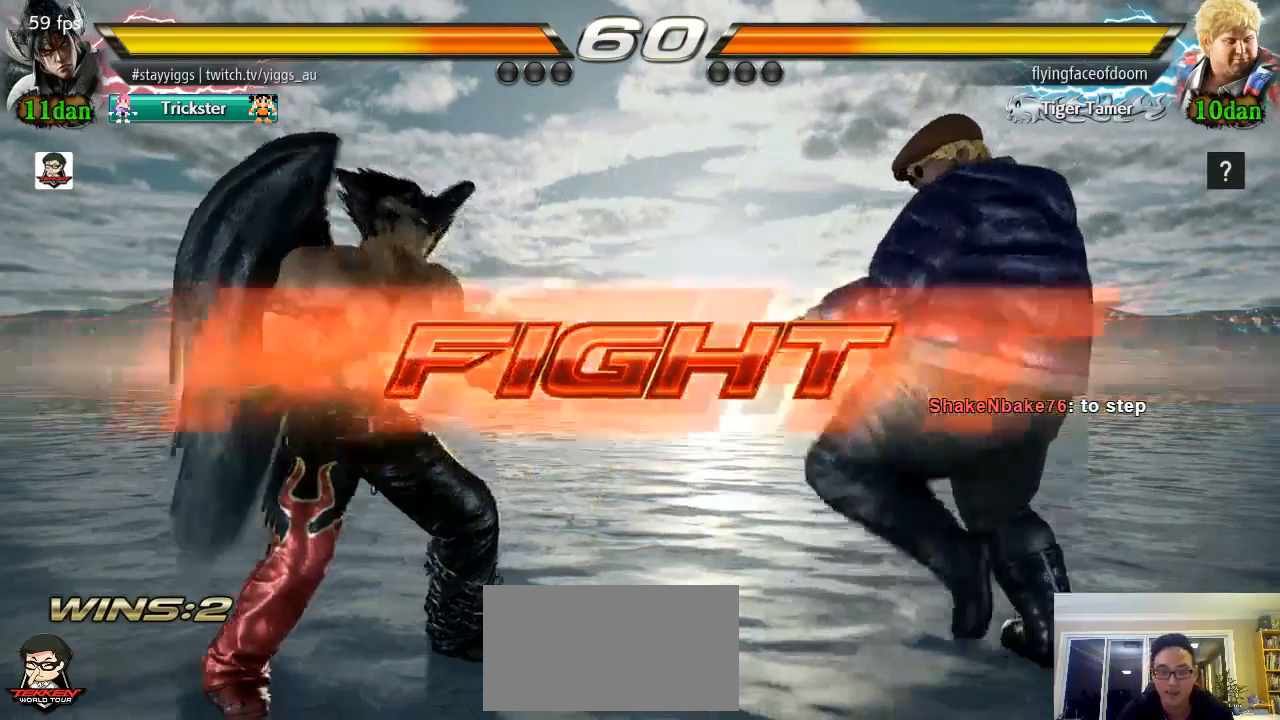
{"buttons": [], "left_stick": "center"}
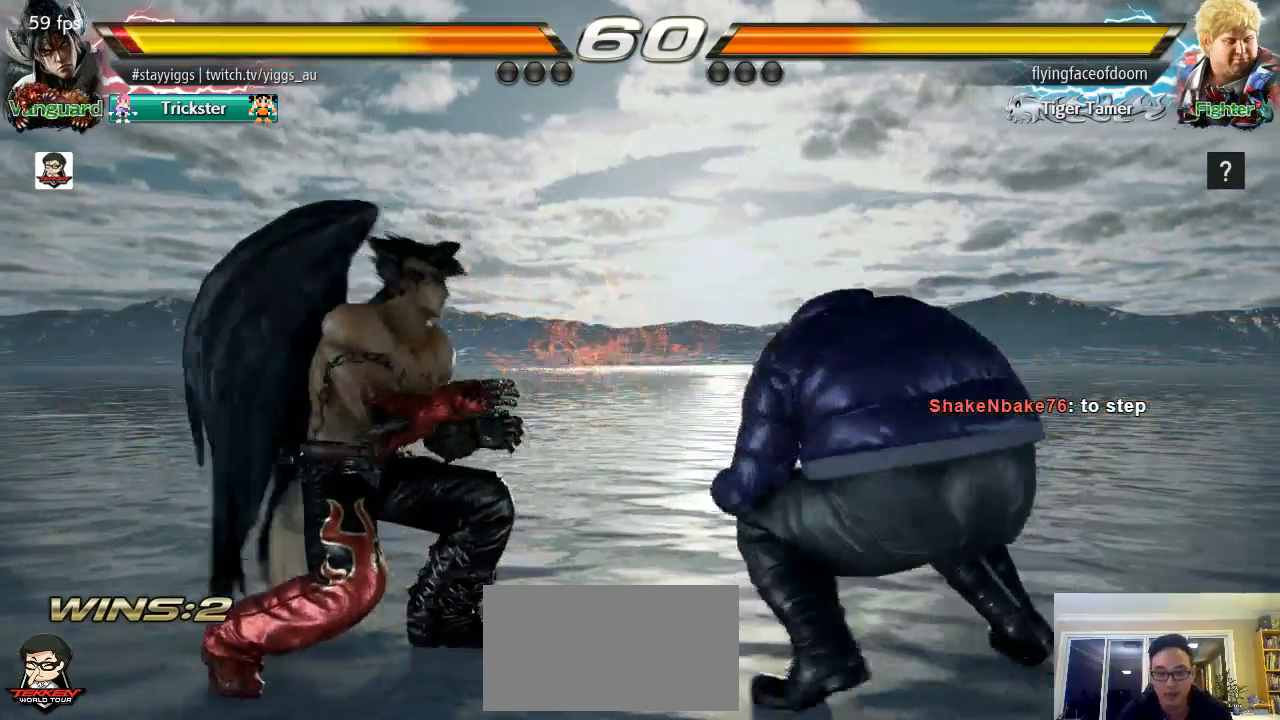
{"buttons": [], "left_stick": "left", "events": [[117, "left_stick", "left"], [233, "left_stick", "center"], [333, "left_stick", "left"]]}
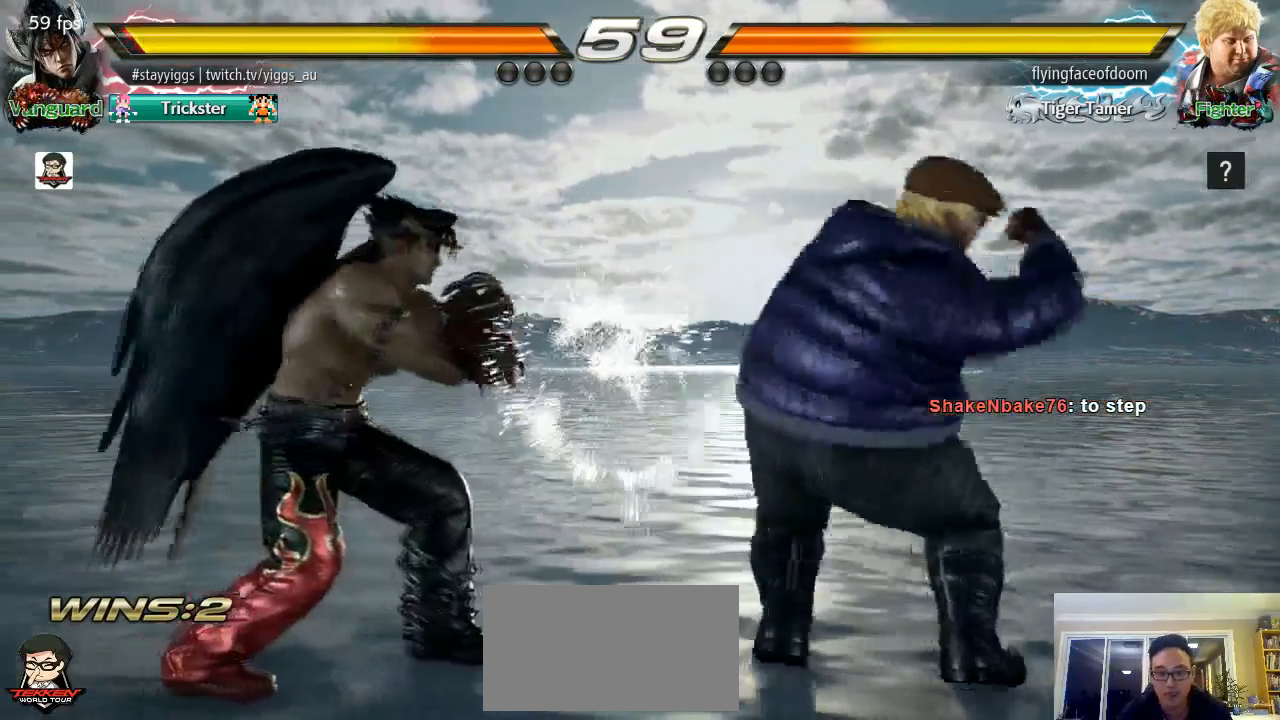
{"buttons": [], "left_stick": "center", "events": [[150, "left_stick", "down-left"], [367, "TRIANGLE", "down"], [367, "left_stick", "center"], [450, "TRIANGLE", "up"]]}
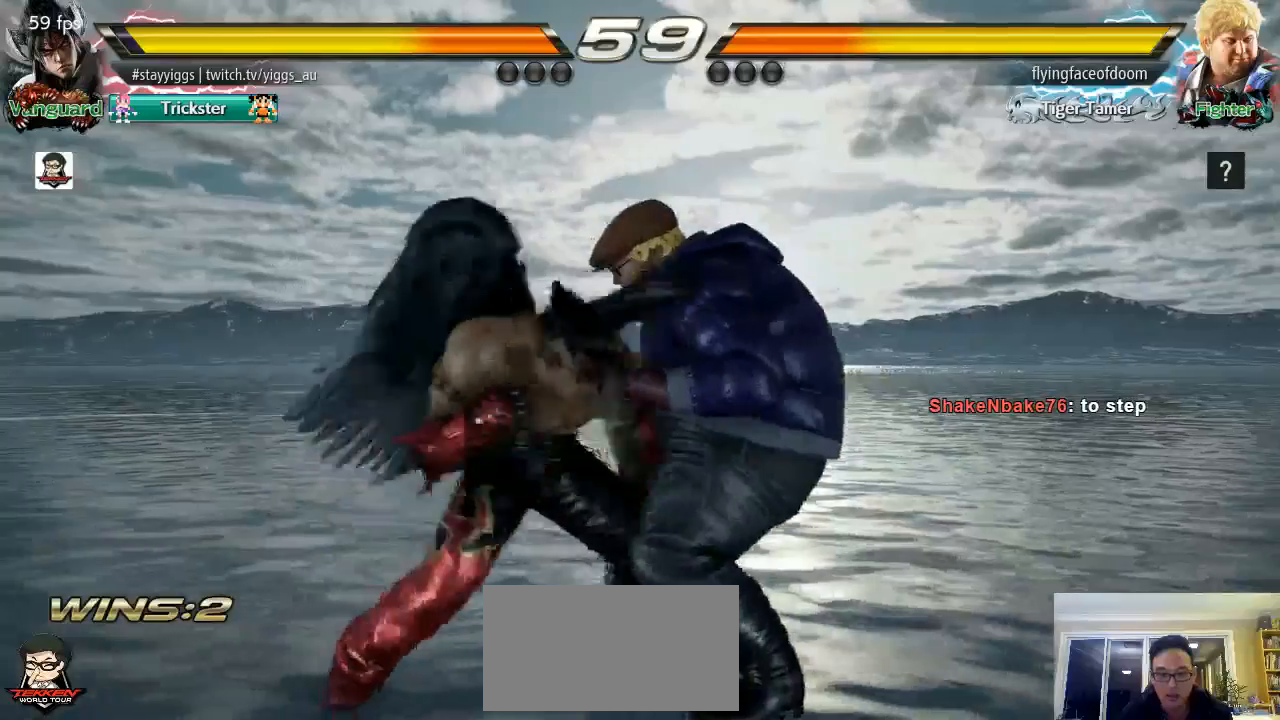
{"buttons": [], "left_stick": "center", "events": []}
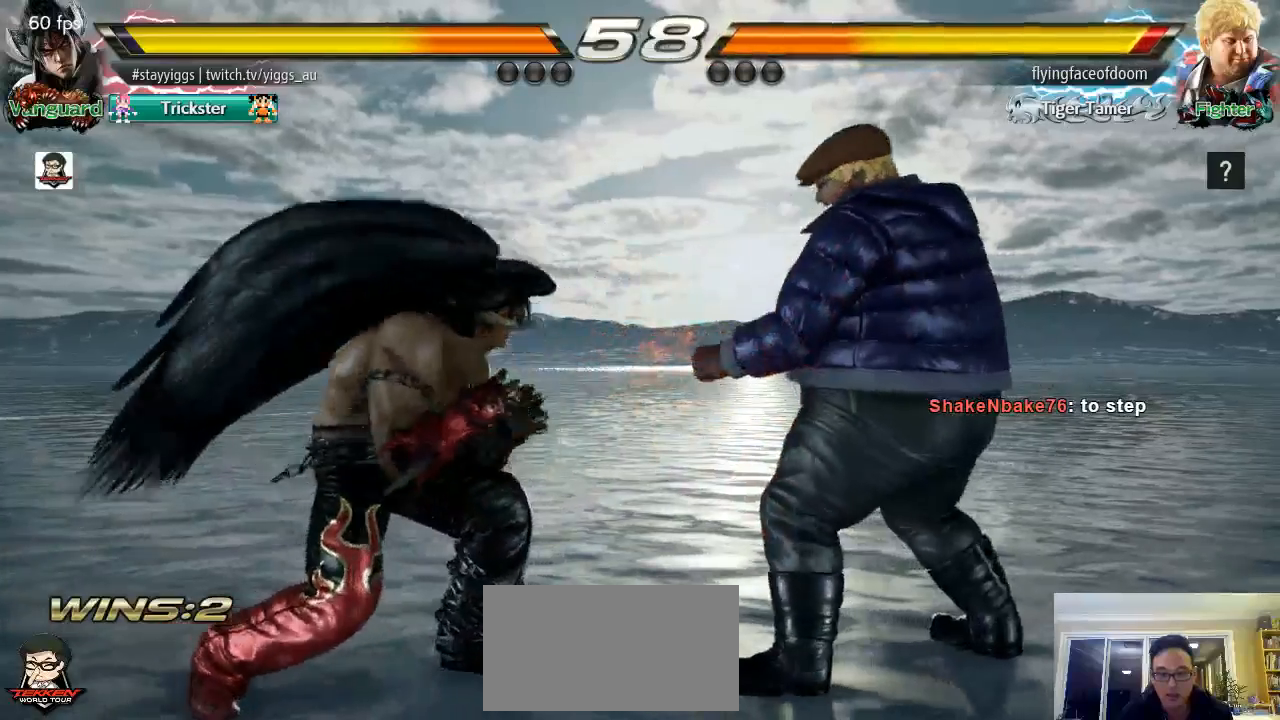
{"buttons": [], "left_stick": "down-left", "events": [[117, "left_stick", "right"], [217, "L2", "down"], [217, "left_stick", "center"], [300, "L2", "up"], [383, "TRIANGLE", "down"], [383, "left_stick", "down-left"], [483, "TRIANGLE", "up"]]}
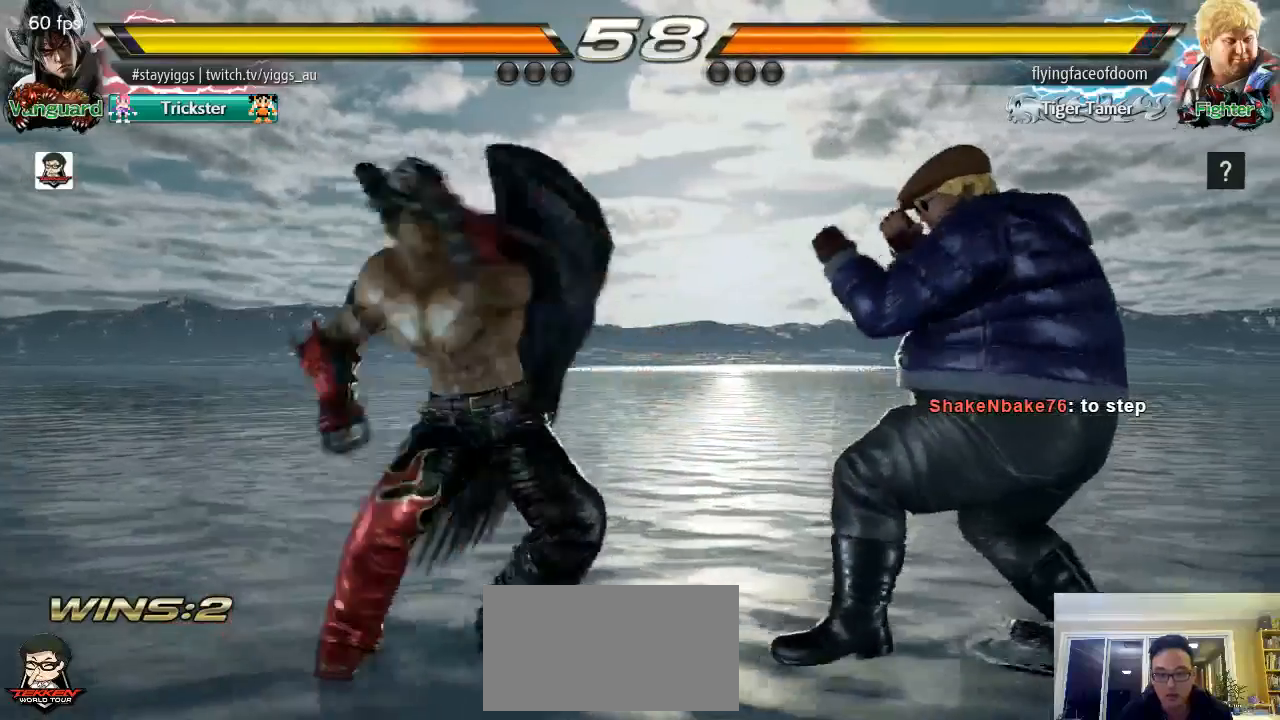
{"buttons": [], "left_stick": "center", "events": [[100, "left_stick", "center"]]}
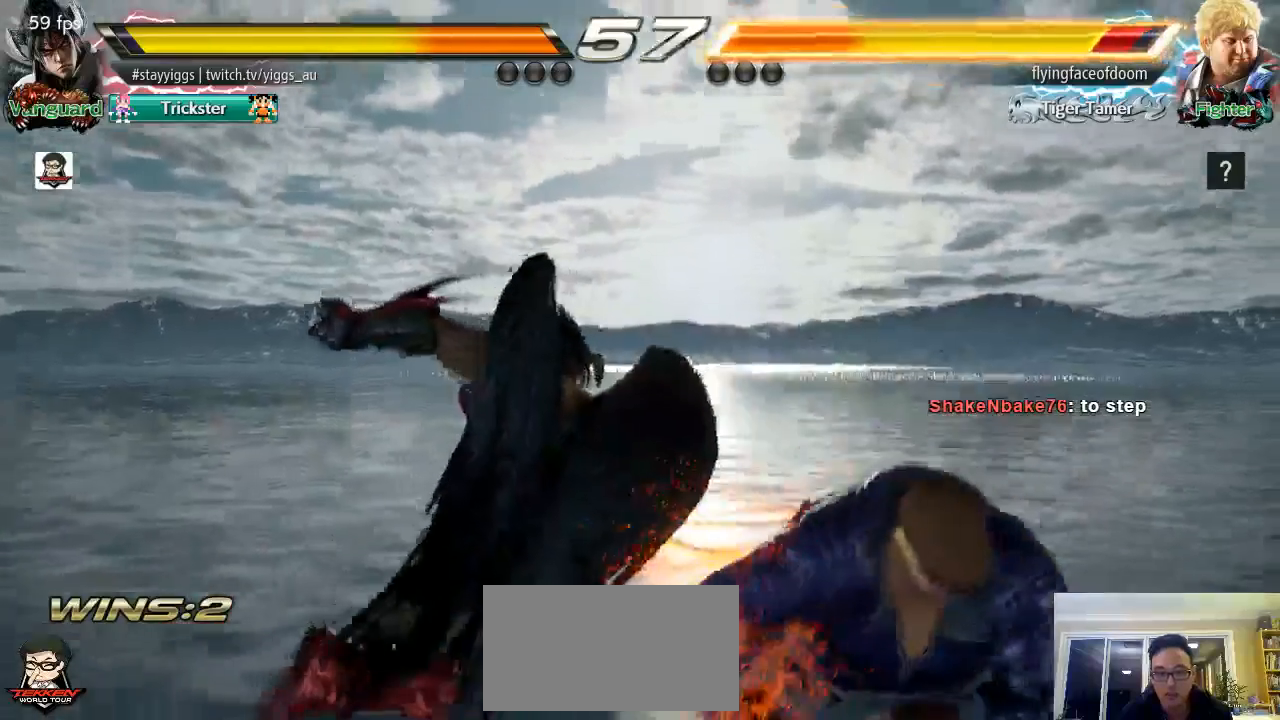
{"buttons": ["TRIANGLE"], "left_stick": "down-left", "events": [[250, "left_stick", "up"], [317, "left_stick", "center"], [483, "TRIANGLE", "down"], [483, "left_stick", "down-left"]]}
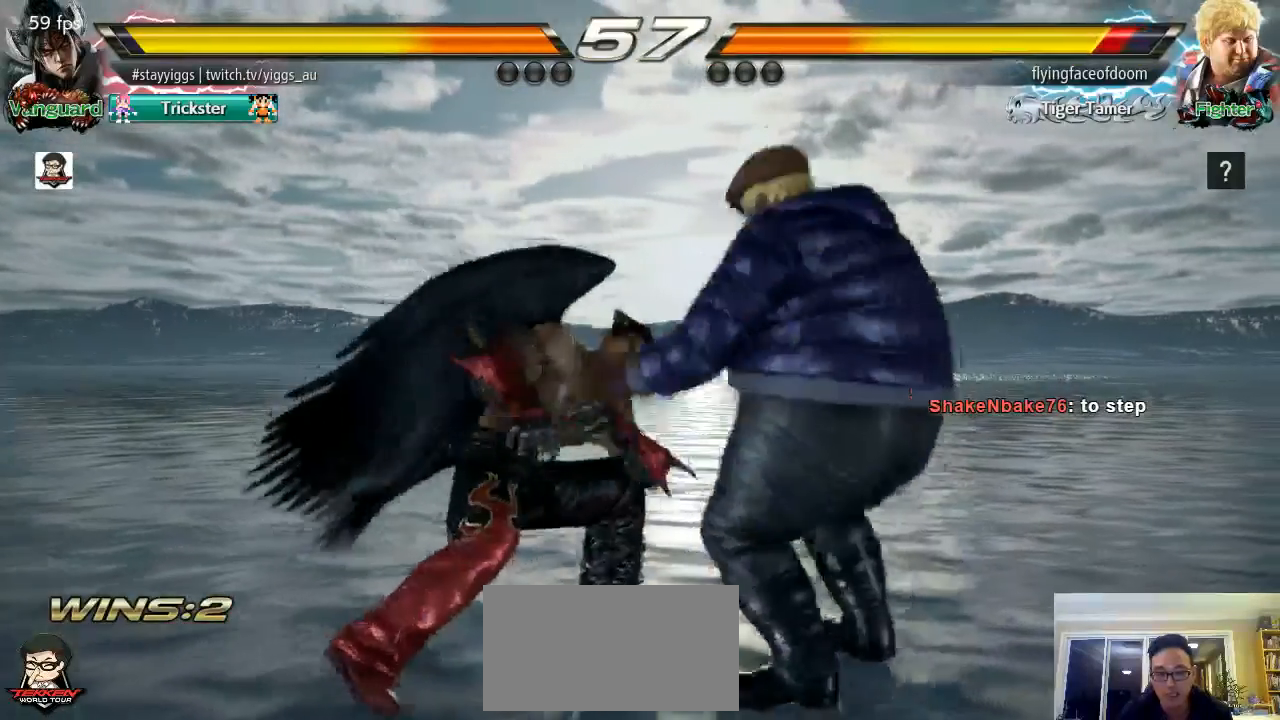
{"buttons": [], "left_stick": "center"}
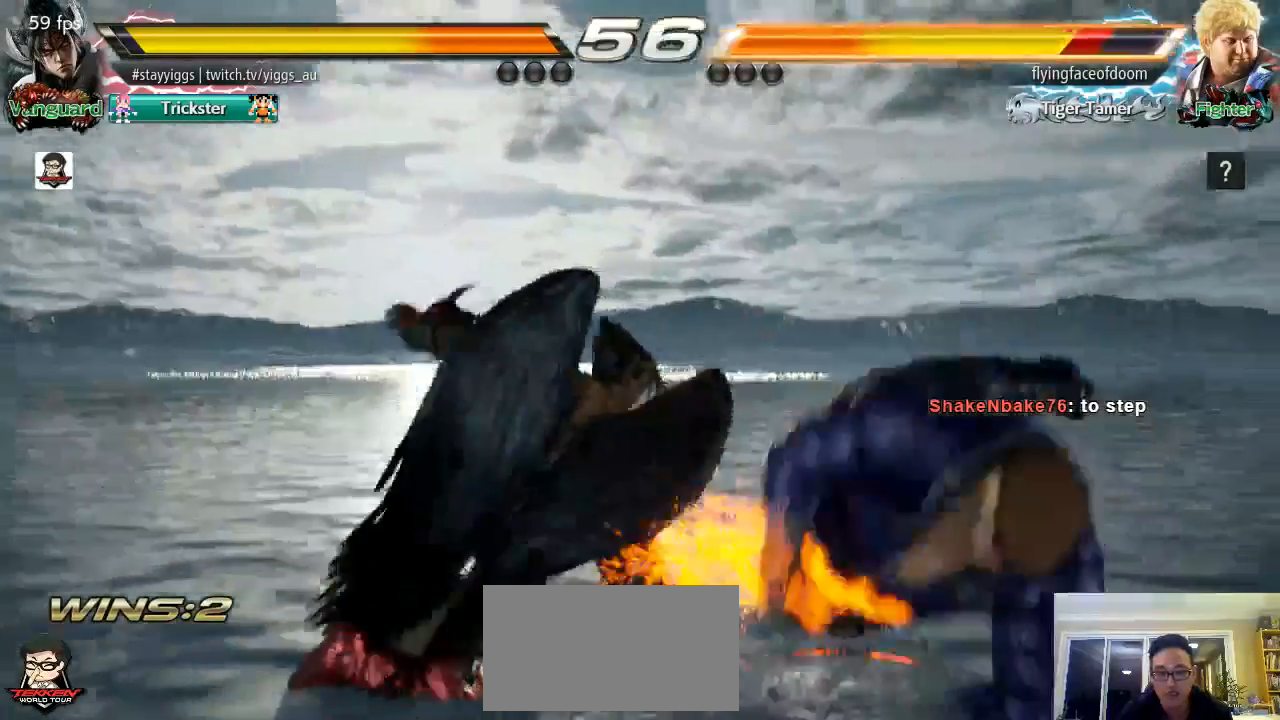
{"buttons": [], "left_stick": "down-left", "events": [[250, "left_stick", "up"], [350, "left_stick", "center"], [483, "left_stick", "down-left"]]}
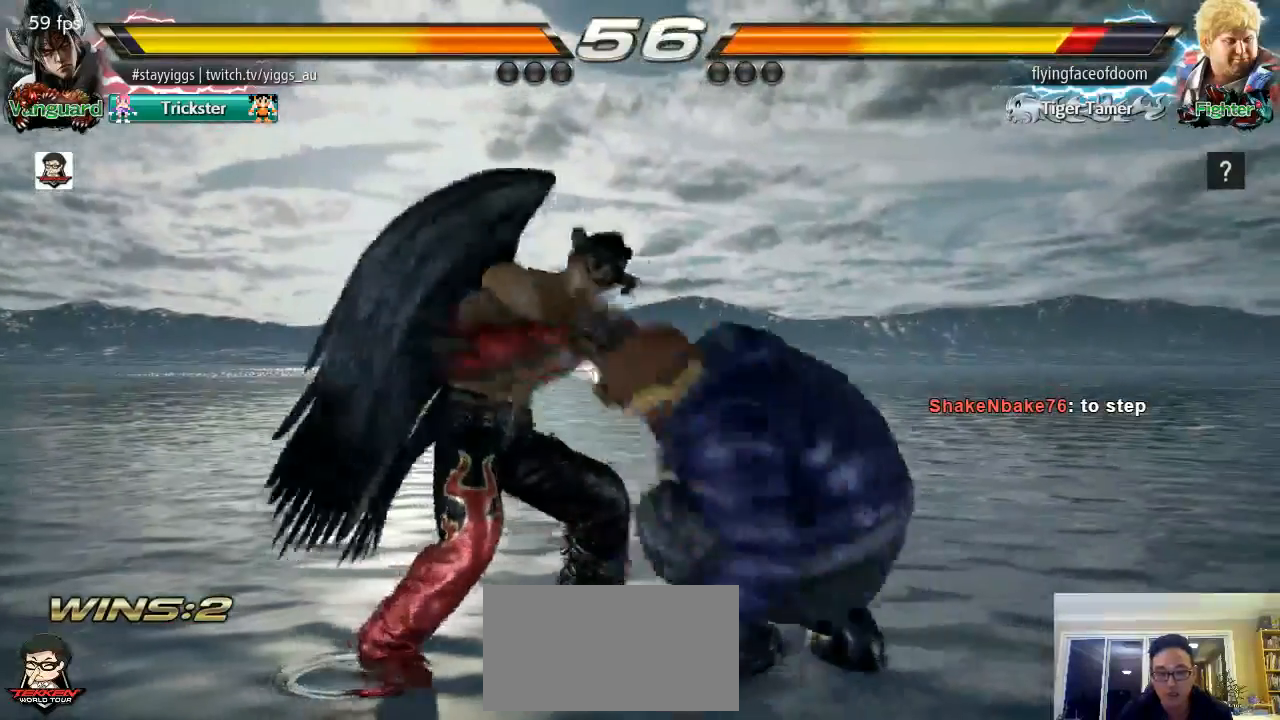
{"buttons": ["TRIANGLE"], "left_stick": "down-left", "events": [[200, "left_stick", "center"], [350, "left_stick", "down-left"], [400, "TRIANGLE", "down"]]}
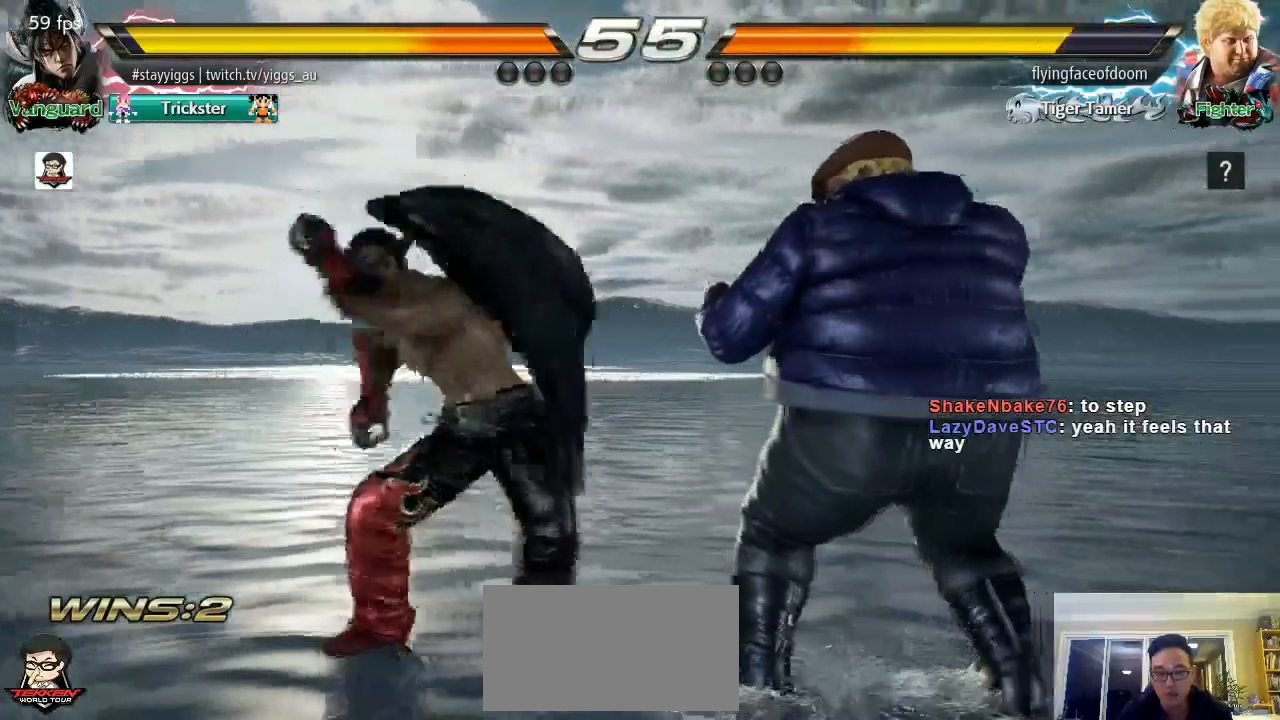
{"buttons": [], "left_stick": "center", "events": [[17, "TRIANGLE", "up"], [50, "left_stick", "center"]]}
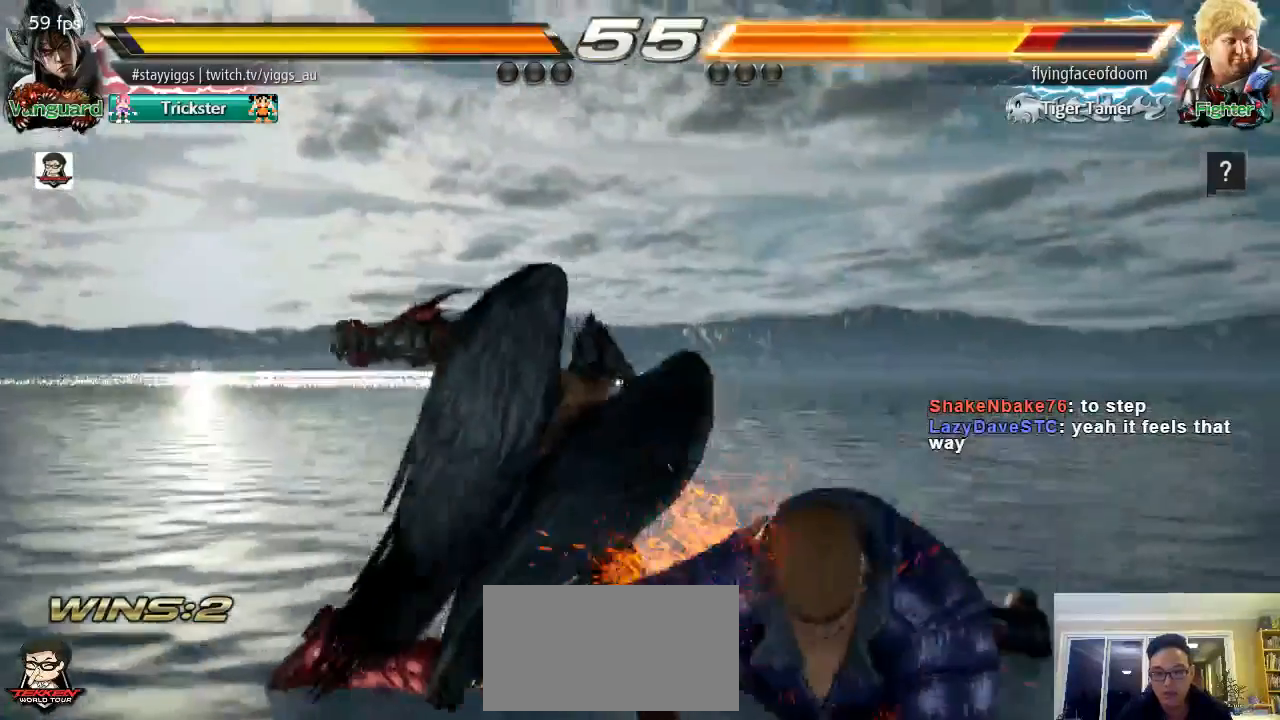
{"buttons": [], "left_stick": "up-right", "events": [[217, "left_stick", "up-right"], [267, "CIRCLE", "down"], [317, "CIRCLE", "up"], [383, "CIRCLE", "down"], [450, "CIRCLE", "up"]]}
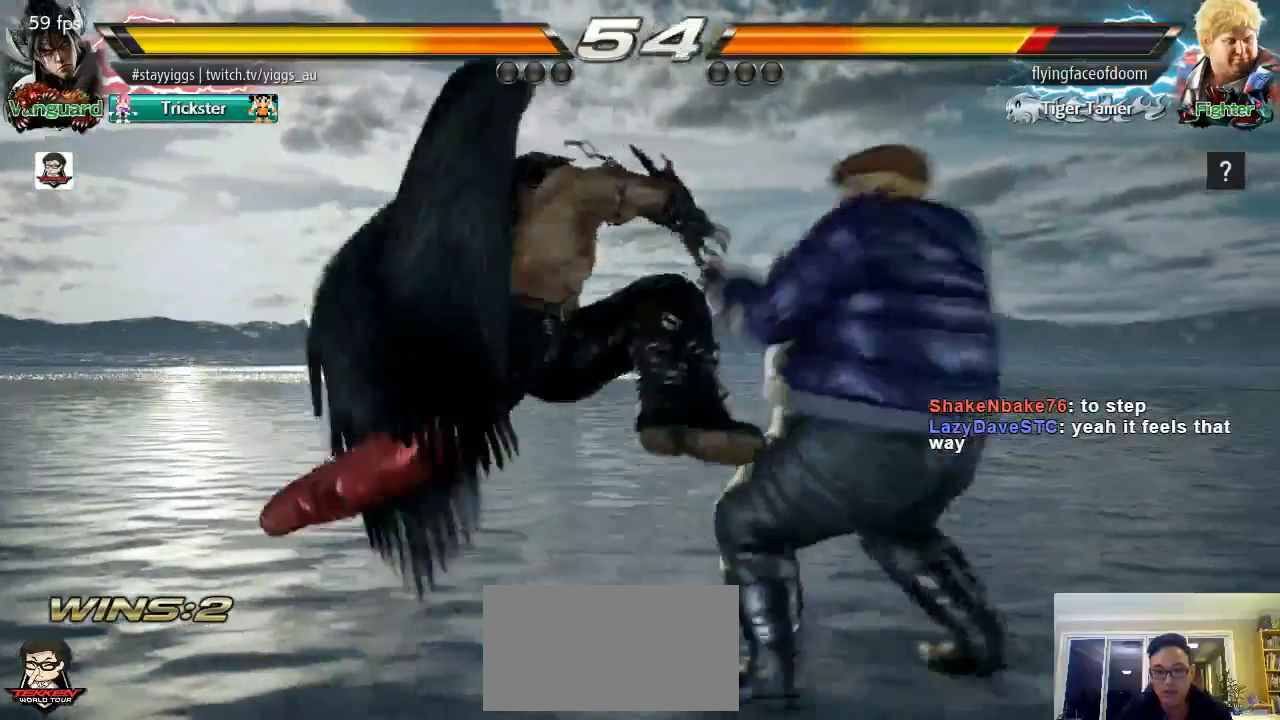
{"buttons": [], "left_stick": "left", "events": [[17, "CIRCLE", "down"], [50, "left_stick", "center"], [167, "CIRCLE", "up"], [467, "left_stick", "left"]]}
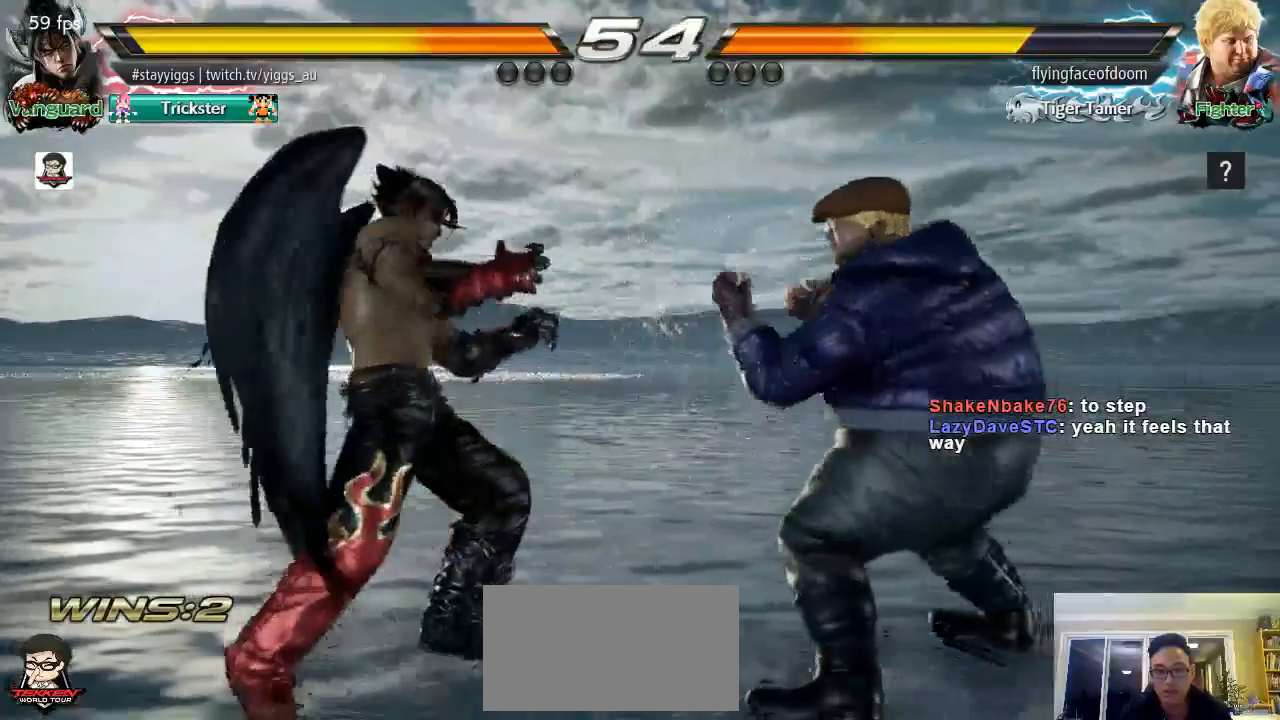
{"buttons": [], "left_stick": "center", "events": [[83, "left_stick", "center"], [200, "left_stick", "left"], [367, "left_stick", "down-left"], [500, "left_stick", "center"]]}
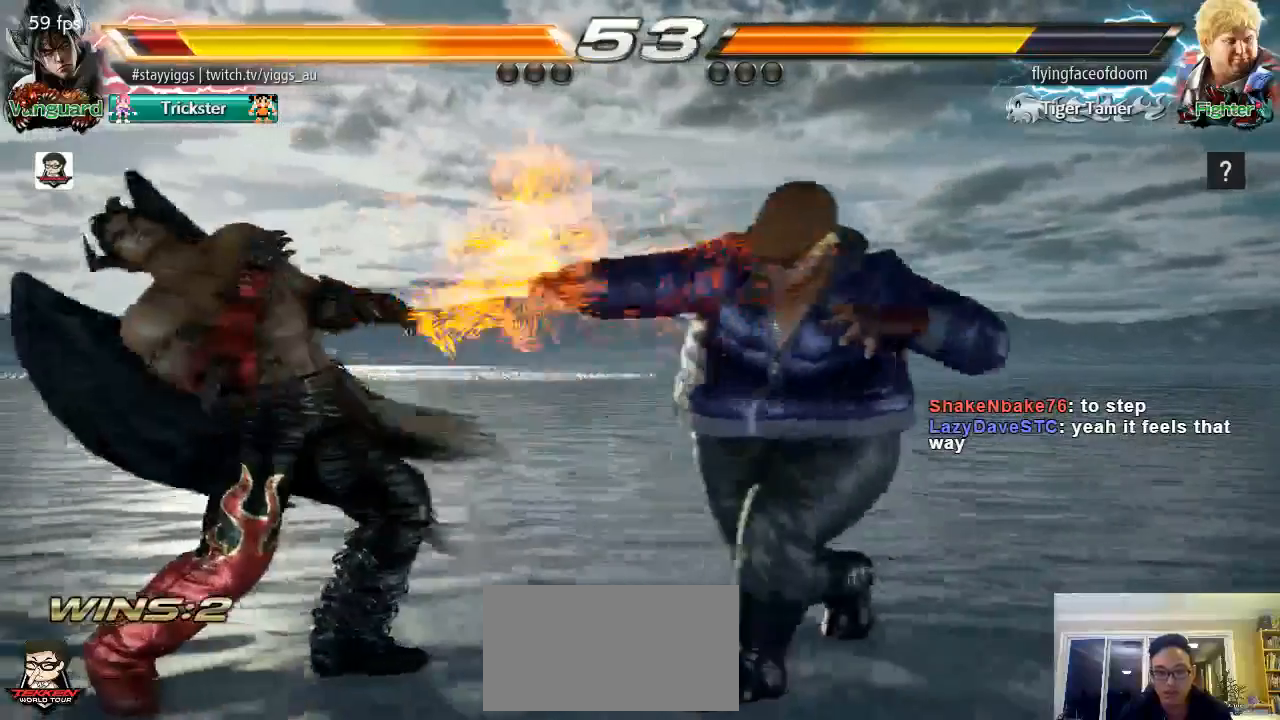
{"buttons": [], "left_stick": "left", "events": [[67, "left_stick", "left"]]}
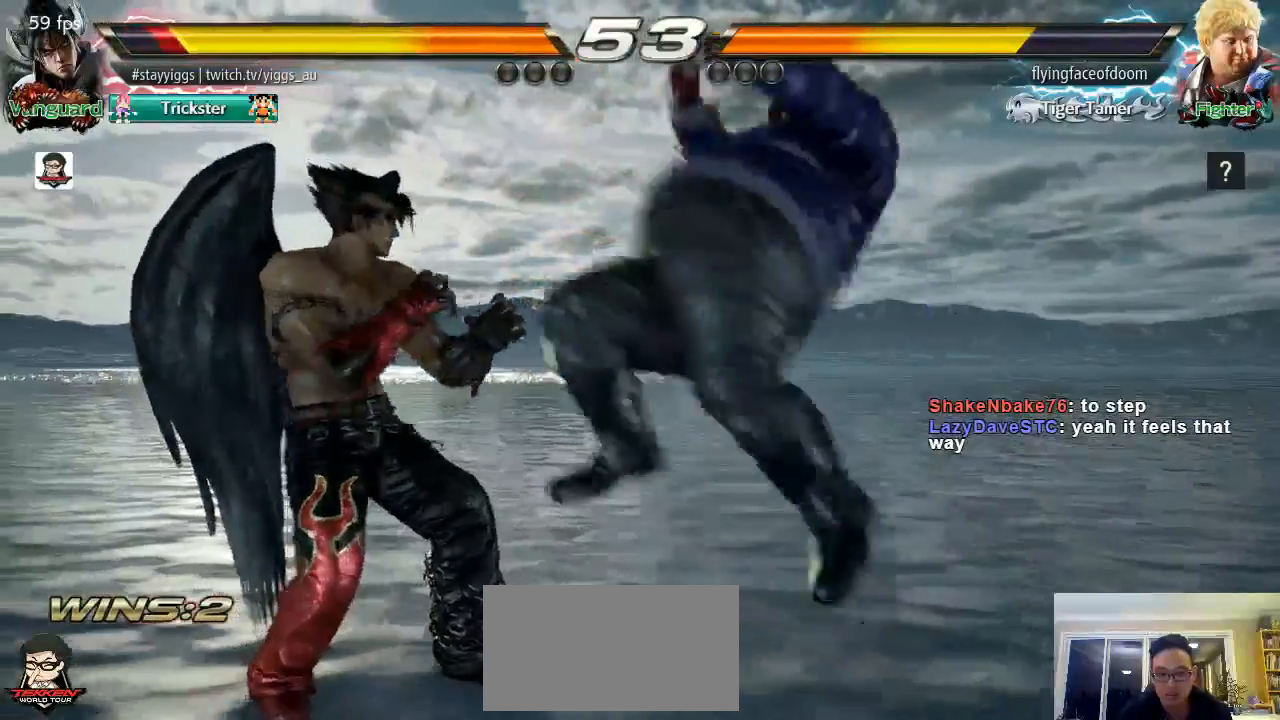
{"buttons": ["SQUARE"], "left_stick": "center", "events": [[150, "left_stick", "down-left"], [283, "left_stick", "left"], [450, "SQUARE", "down"], [483, "left_stick", "center"]]}
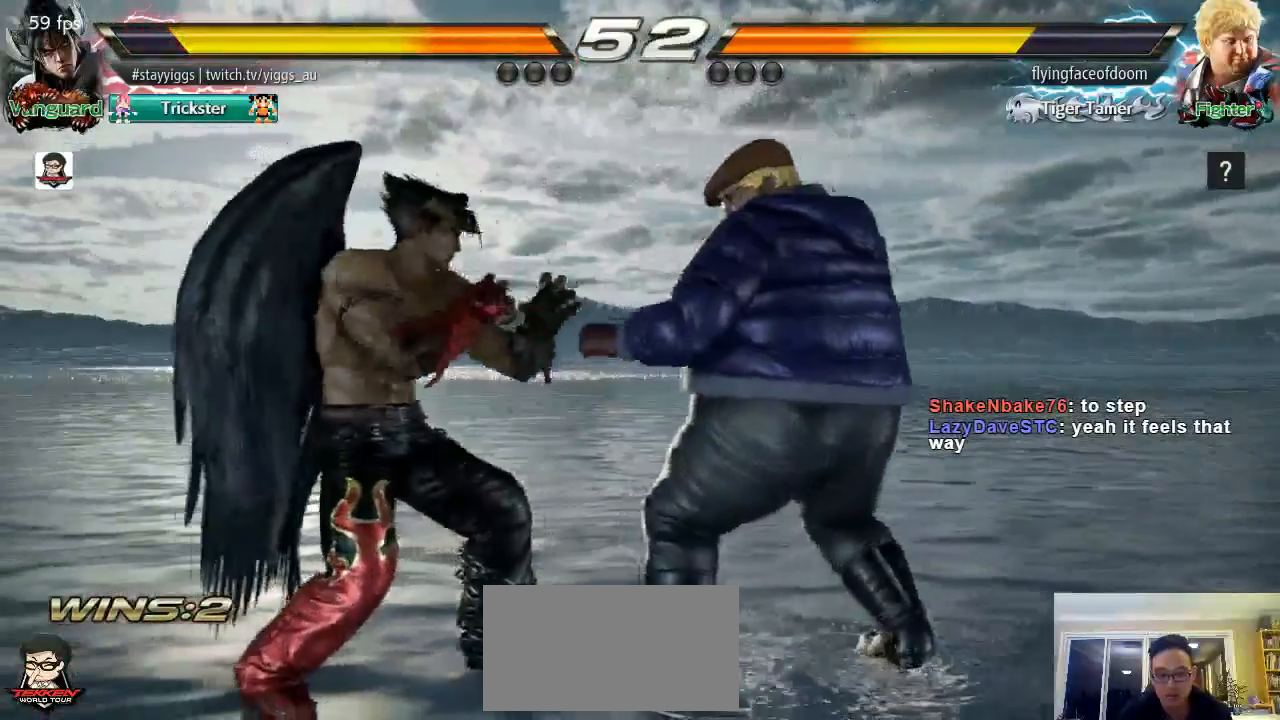
{"buttons": [], "left_stick": "center", "events": [[50, "SQUARE", "up"], [100, "SQUARE", "down"], [233, "SQUARE", "up"], [333, "TRIANGLE", "down"], [400, "TRIANGLE", "up"]]}
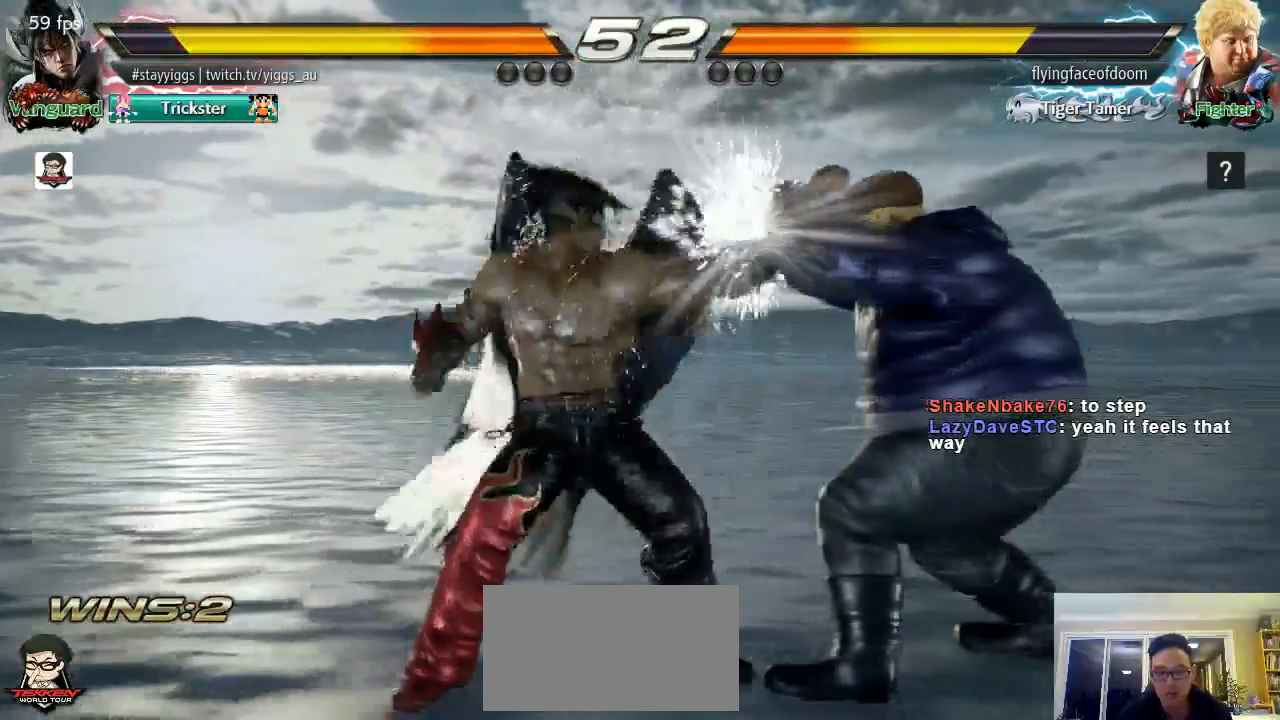
{"buttons": [], "left_stick": "left", "events": [[50, "TRIANGLE", "down"], [117, "TRIANGLE", "up"], [483, "left_stick", "left"]]}